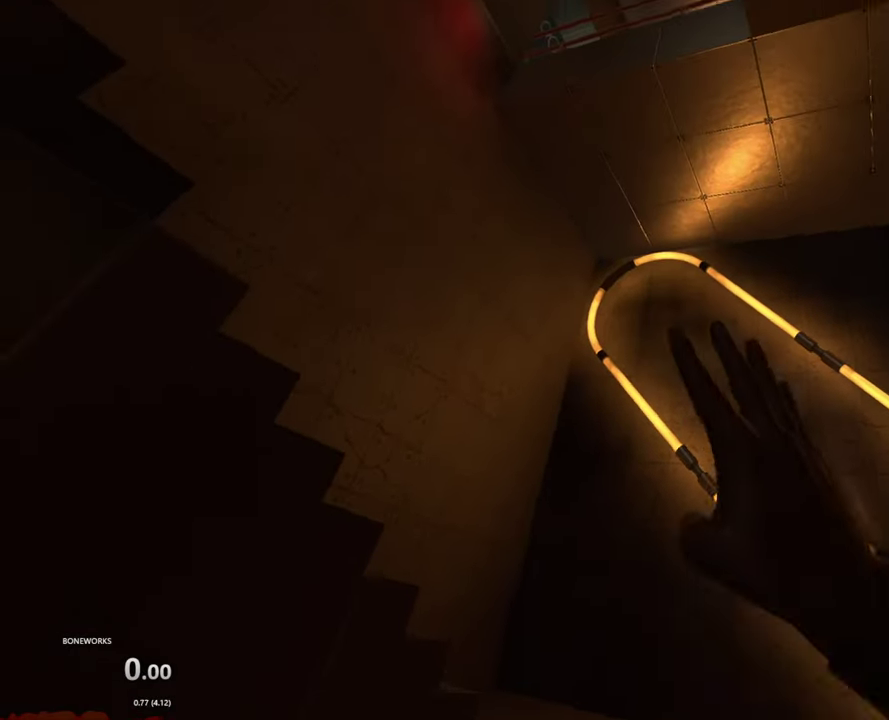
Gameplay with a controller; each line is a JSON object with the inputs held at the frame after it. "events" lists button and stick changes between this image and that frame as [ms after this image, input, new state], when the widget could be followed in between. This overlay highlights the sticks when they move; stick clicks (R3) are not distinguishable. Not read: A L1 L2 L3 R2 R3.
{"buttons": [], "left_stick": "center", "right_stick": "center", "events": [[50, "left_stick", "center"]]}
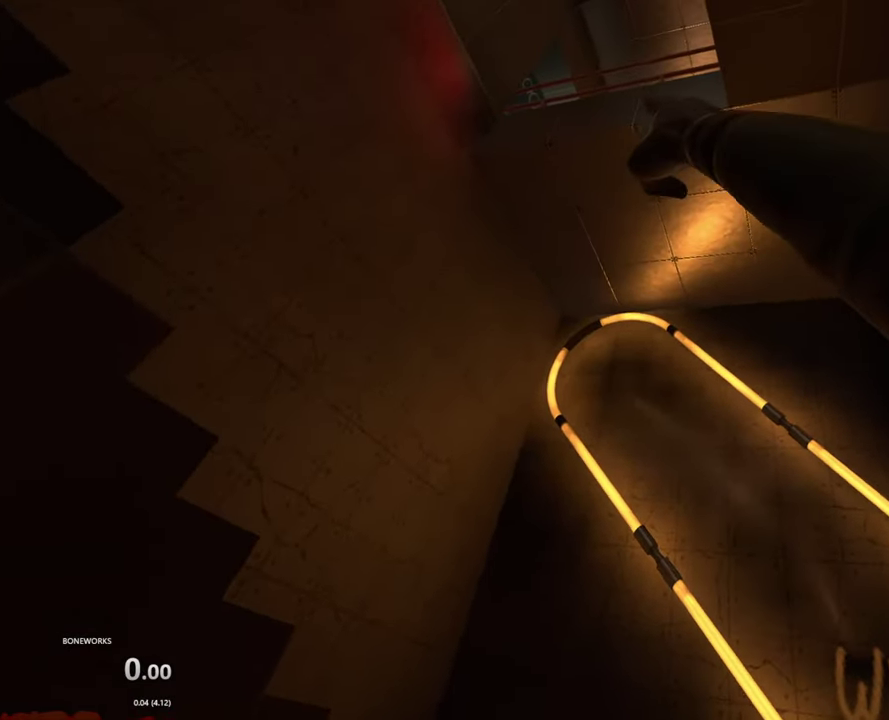
{"buttons": [], "left_stick": "center", "right_stick": "center", "events": []}
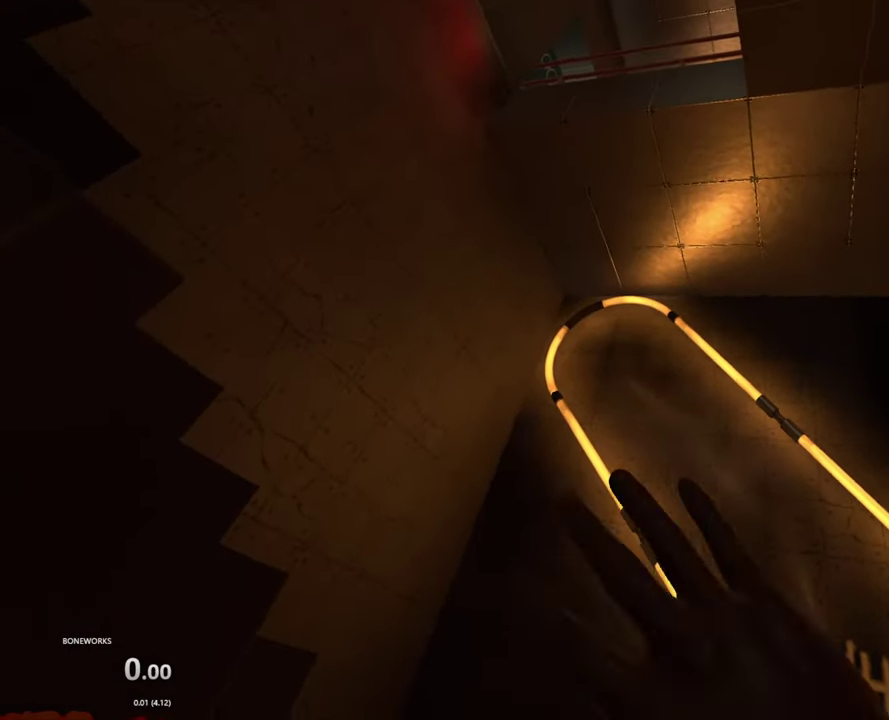
{"buttons": ["R1"], "left_stick": "center", "right_stick": "center", "events": [[416, "R1", "down"]]}
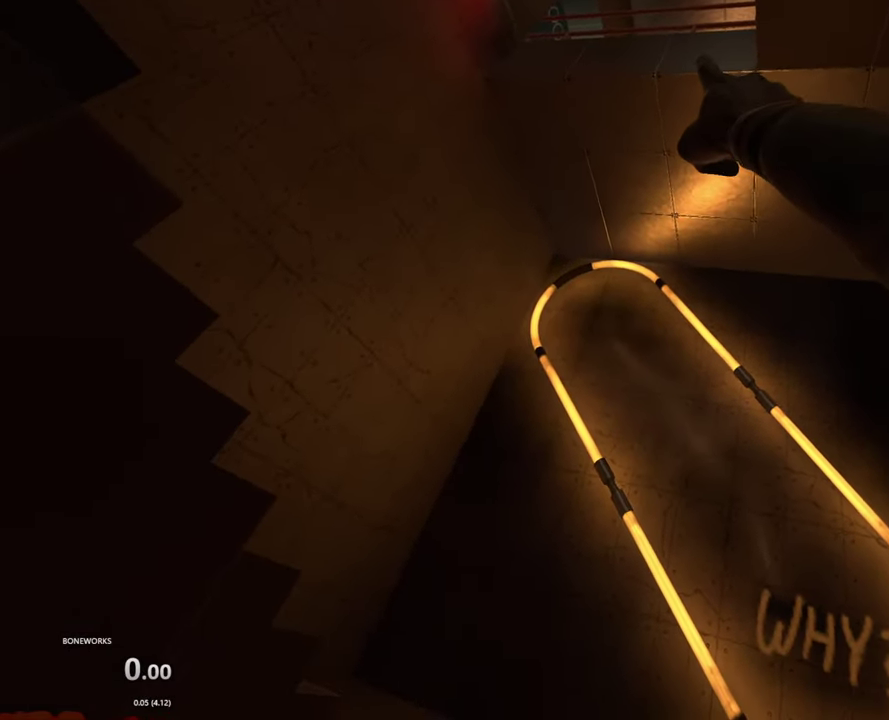
{"buttons": ["R1"], "left_stick": "center", "right_stick": "center", "events": []}
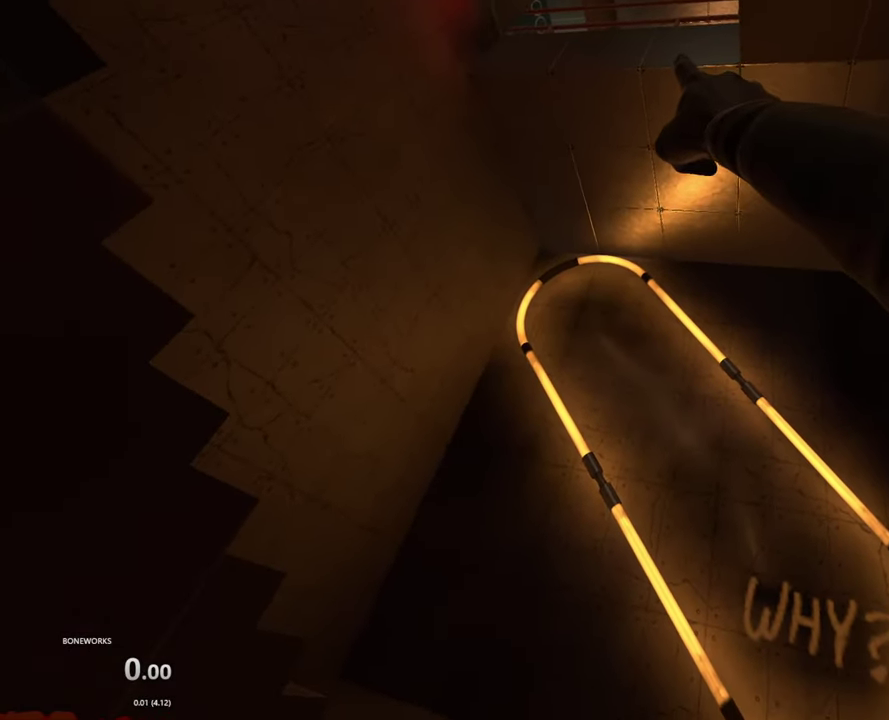
{"buttons": ["R1"], "left_stick": "center", "right_stick": "center", "events": []}
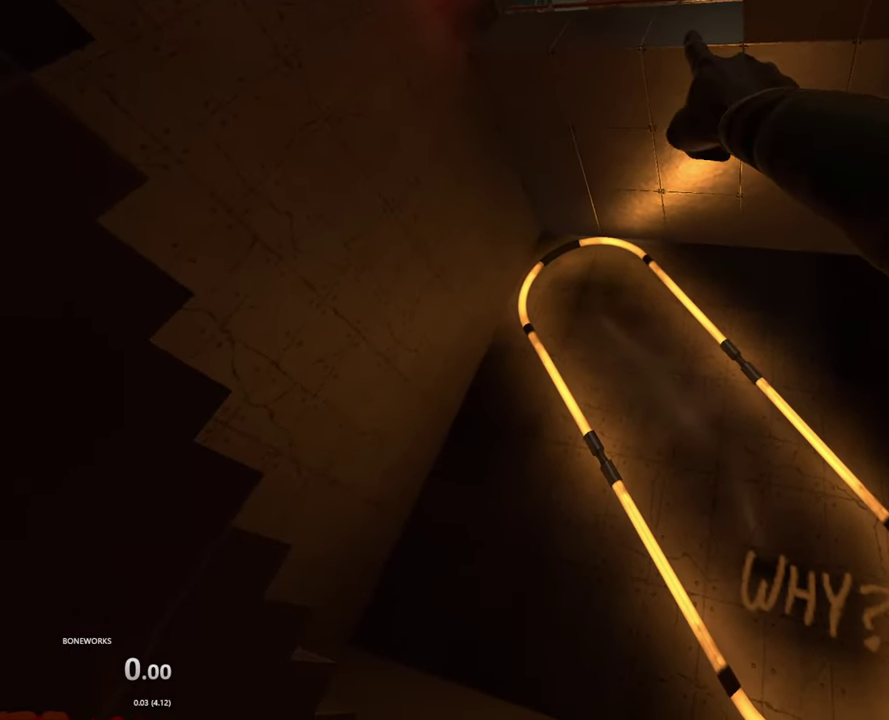
{"buttons": ["R1"], "left_stick": "down", "right_stick": "center", "events": [[466, "left_stick", "down"]]}
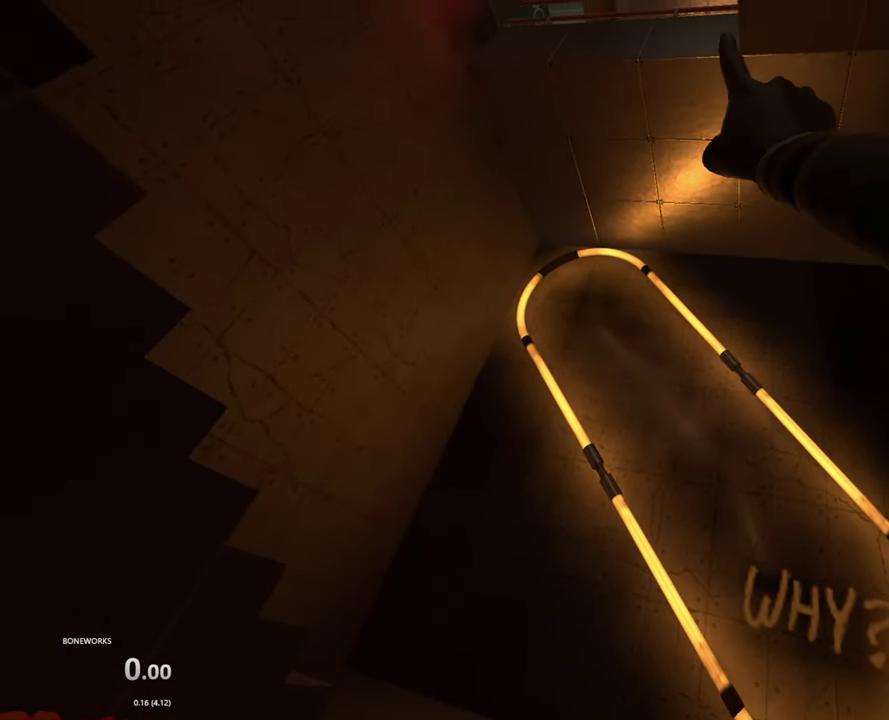
{"buttons": ["R1"], "left_stick": "down", "right_stick": "center", "events": []}
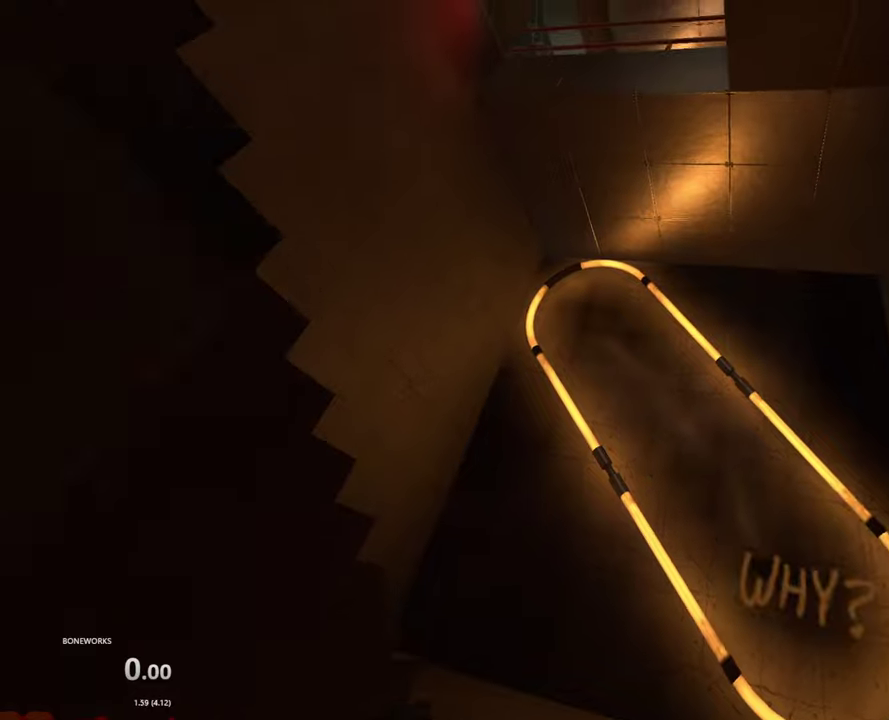
{"buttons": ["R1"], "left_stick": "down", "right_stick": "up", "events": [[383, "right_stick", "up"]]}
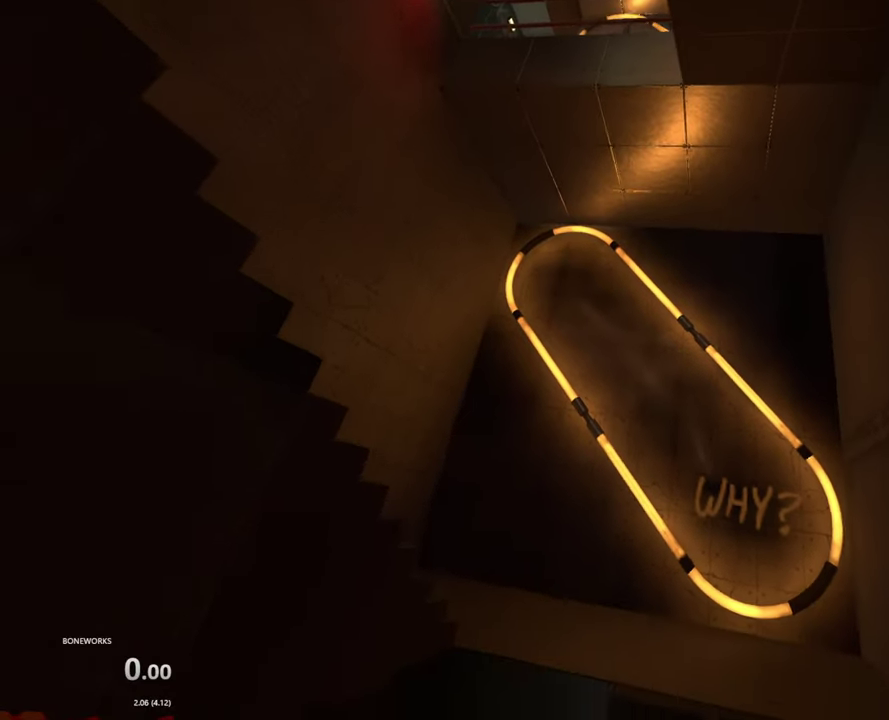
{"buttons": [], "left_stick": "down", "right_stick": "center", "events": [[166, "R1", "up"], [350, "right_stick", "center"]]}
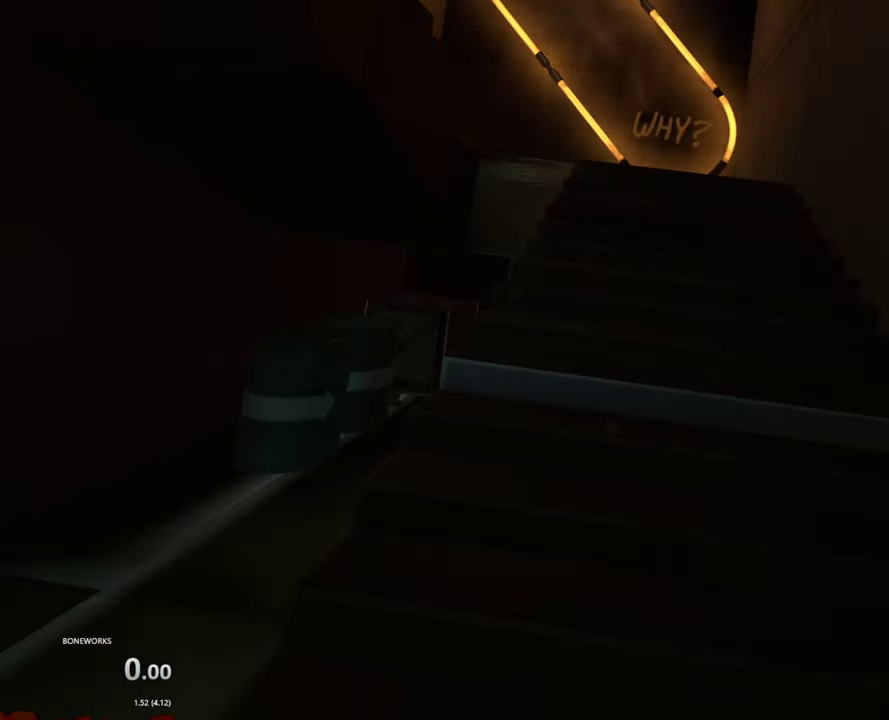
{"buttons": [], "left_stick": "down", "right_stick": "center", "events": []}
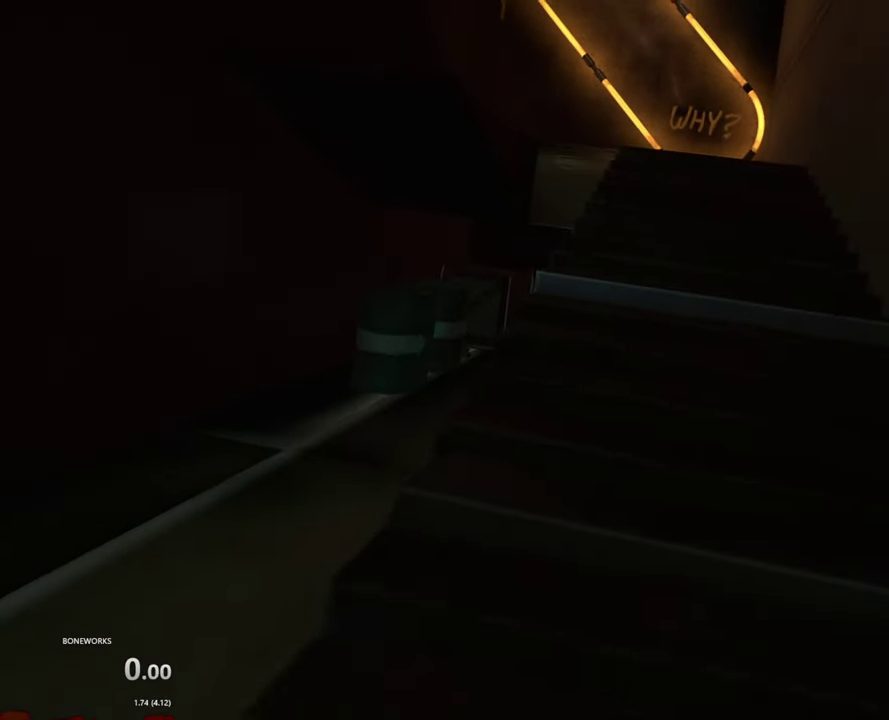
{"buttons": [], "left_stick": "down-left", "right_stick": "center", "events": [[483, "left_stick", "down-left"]]}
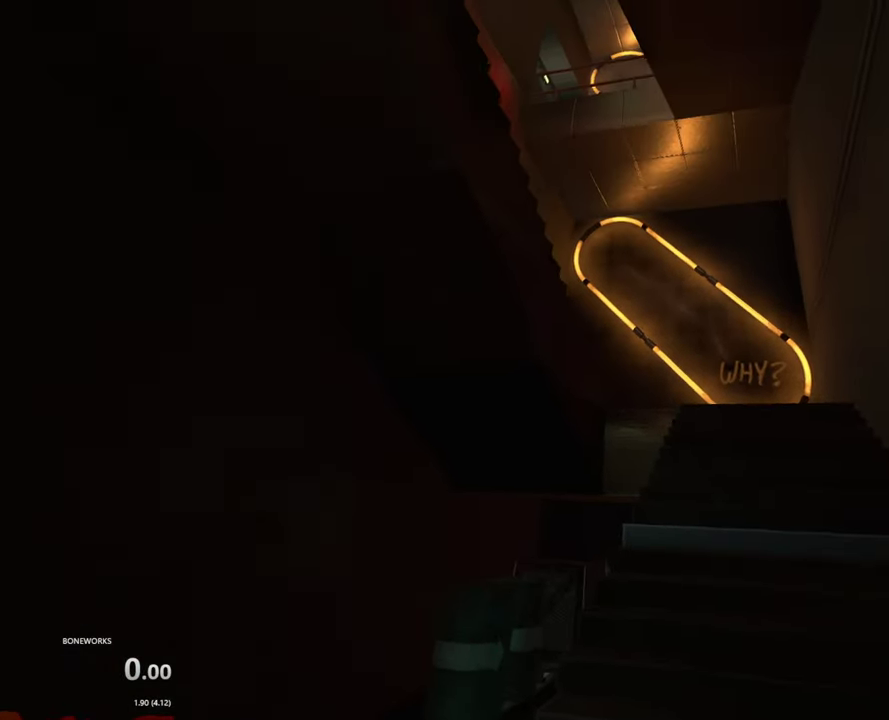
{"buttons": [], "left_stick": "down-left", "right_stick": "center", "events": [[283, "left_stick", "down"], [333, "left_stick", "down-left"]]}
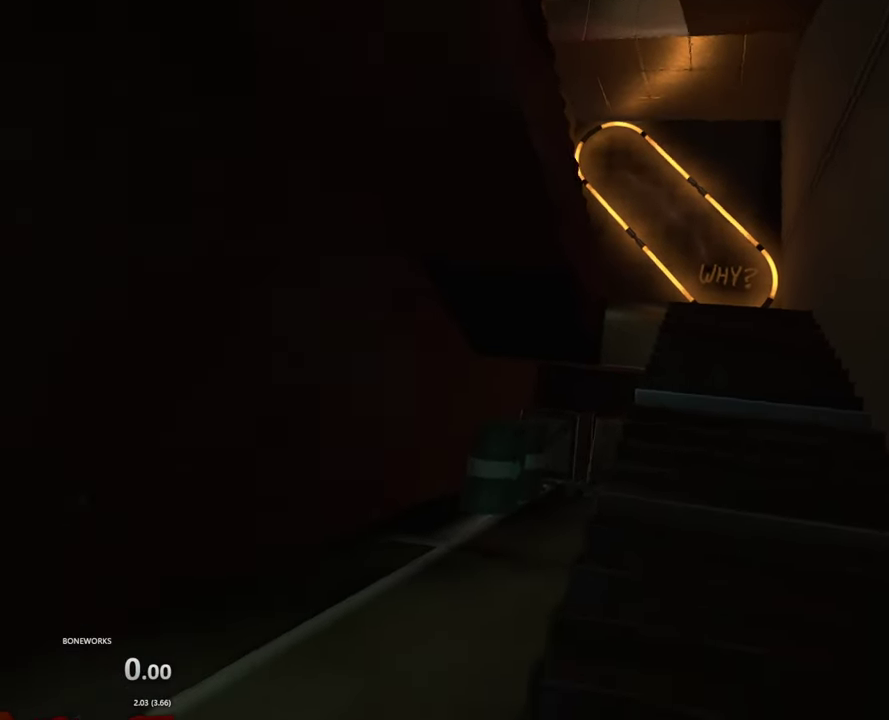
{"buttons": [], "left_stick": "down", "right_stick": "center", "events": [[433, "left_stick", "down"]]}
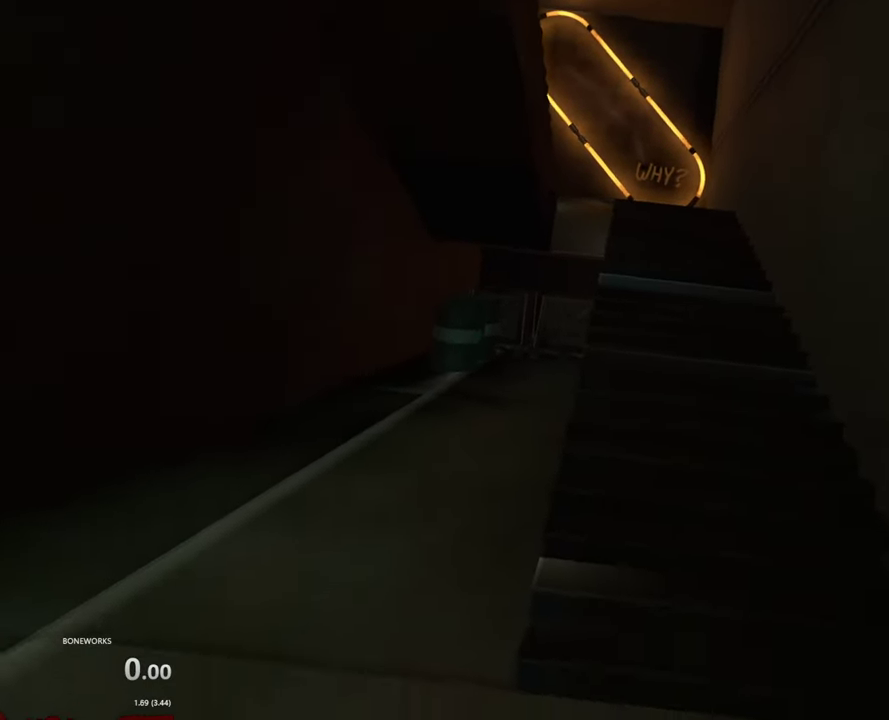
{"buttons": [], "left_stick": "center", "right_stick": "center", "events": [[50, "left_stick", "down-right"], [216, "left_stick", "center"]]}
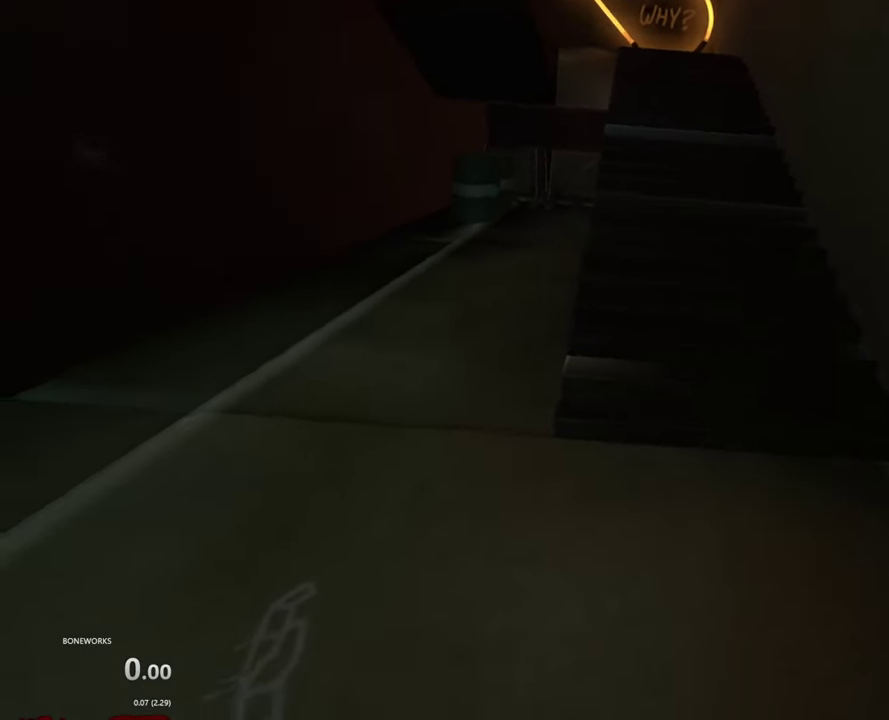
{"buttons": [], "left_stick": "center", "right_stick": "center", "events": []}
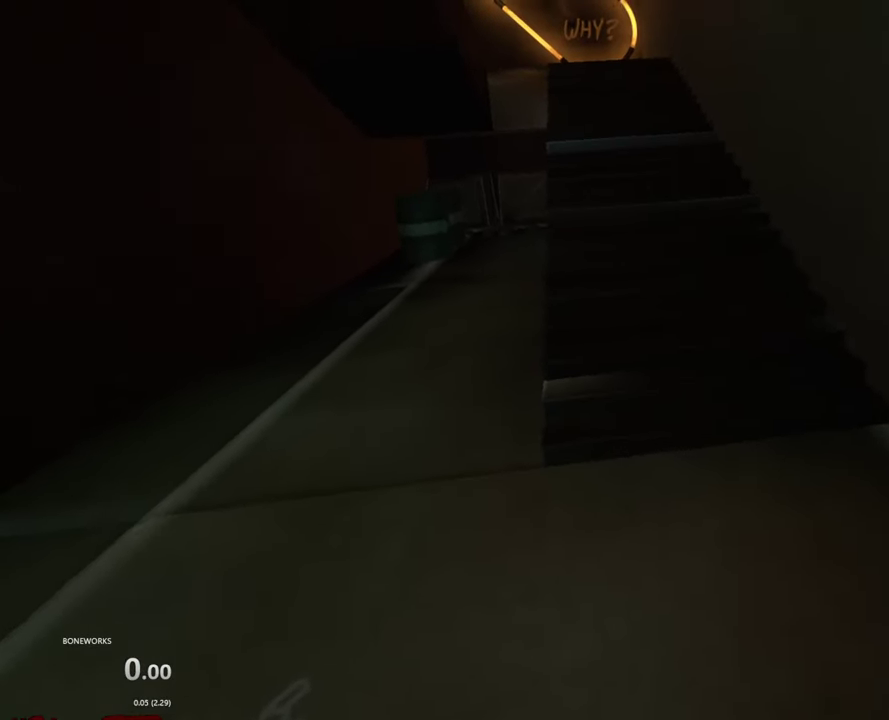
{"buttons": [], "left_stick": "center", "right_stick": "center", "events": []}
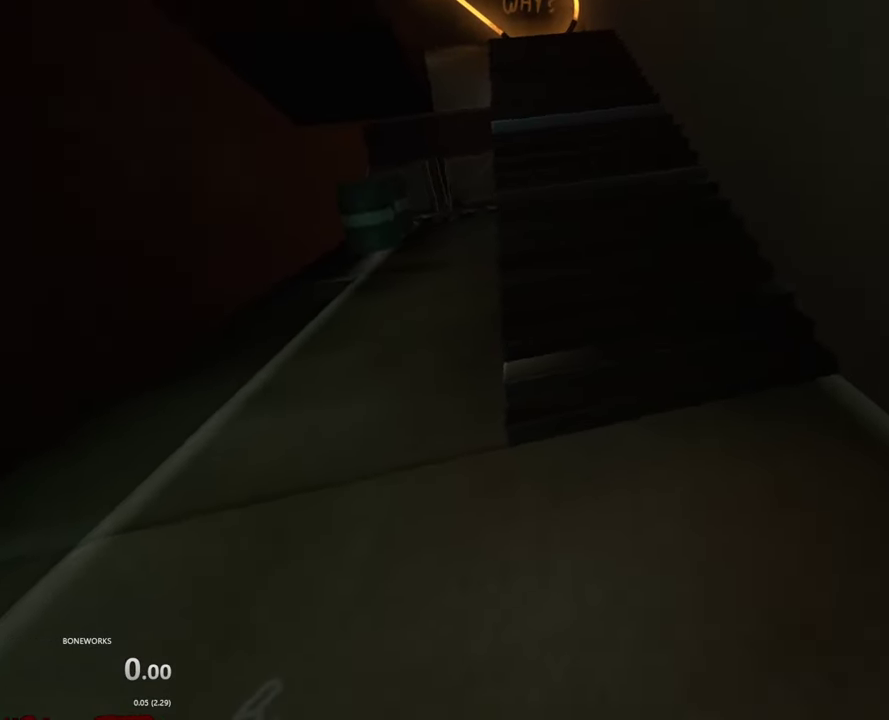
{"buttons": [], "left_stick": "center", "right_stick": "center", "events": []}
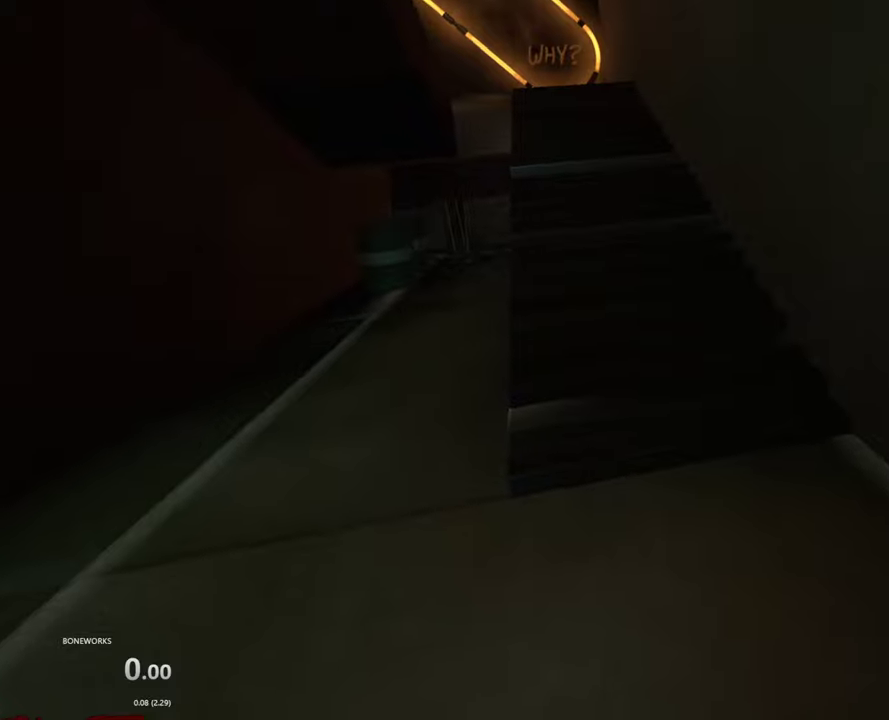
{"buttons": [], "left_stick": "center", "right_stick": "center", "events": []}
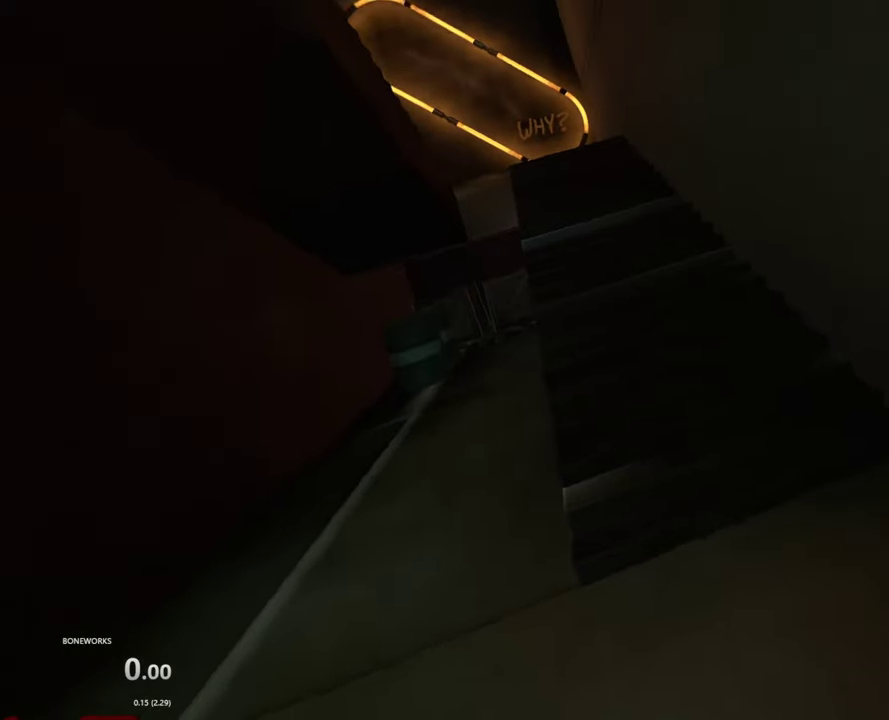
{"buttons": [], "left_stick": "center", "right_stick": "center", "events": []}
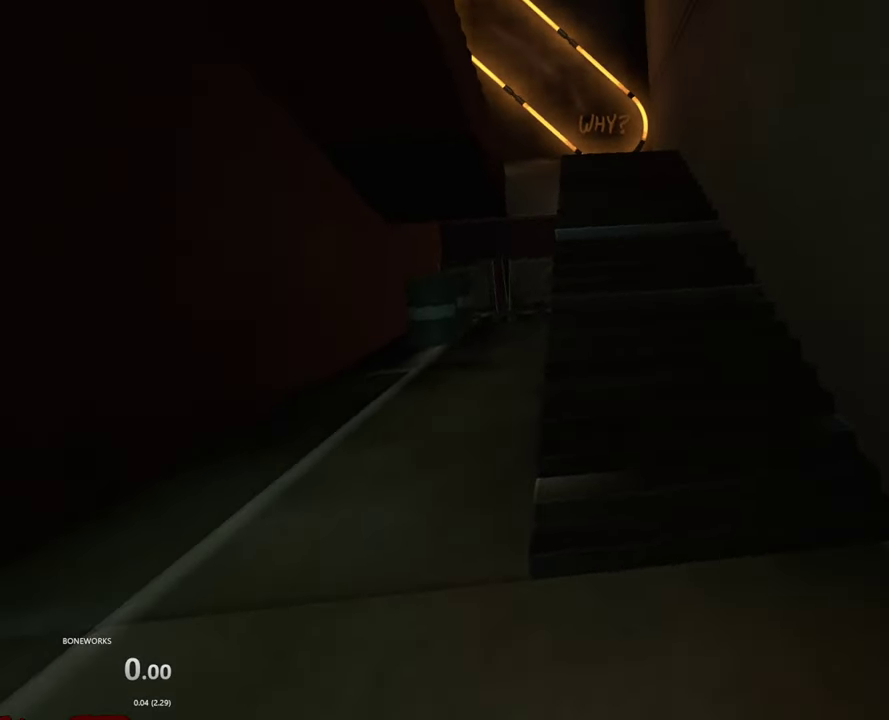
{"buttons": [], "left_stick": "center", "right_stick": "center", "events": []}
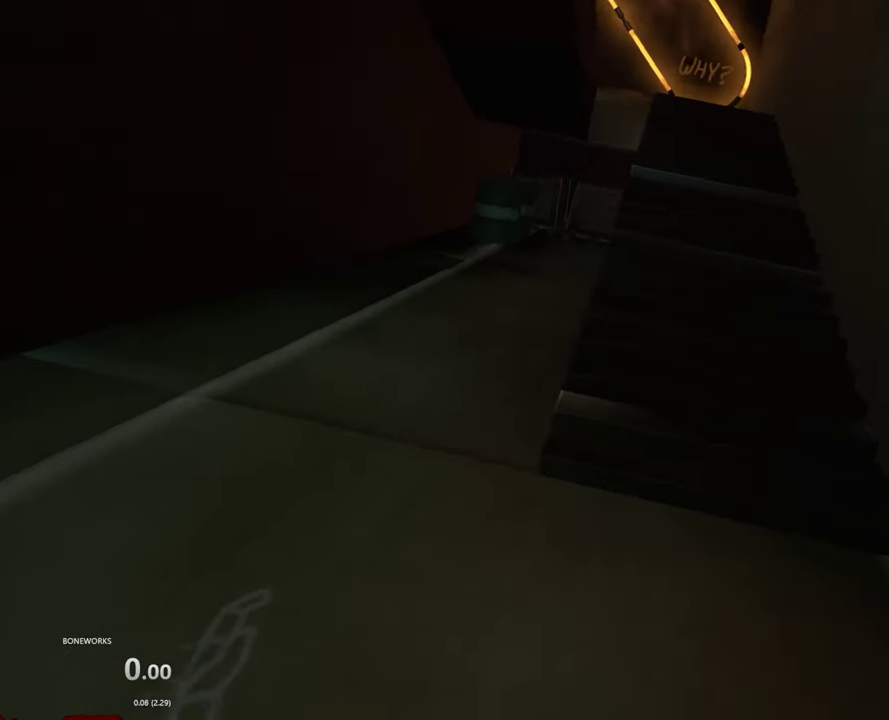
{"buttons": [], "left_stick": "down", "right_stick": "center", "events": [[366, "left_stick", "down"]]}
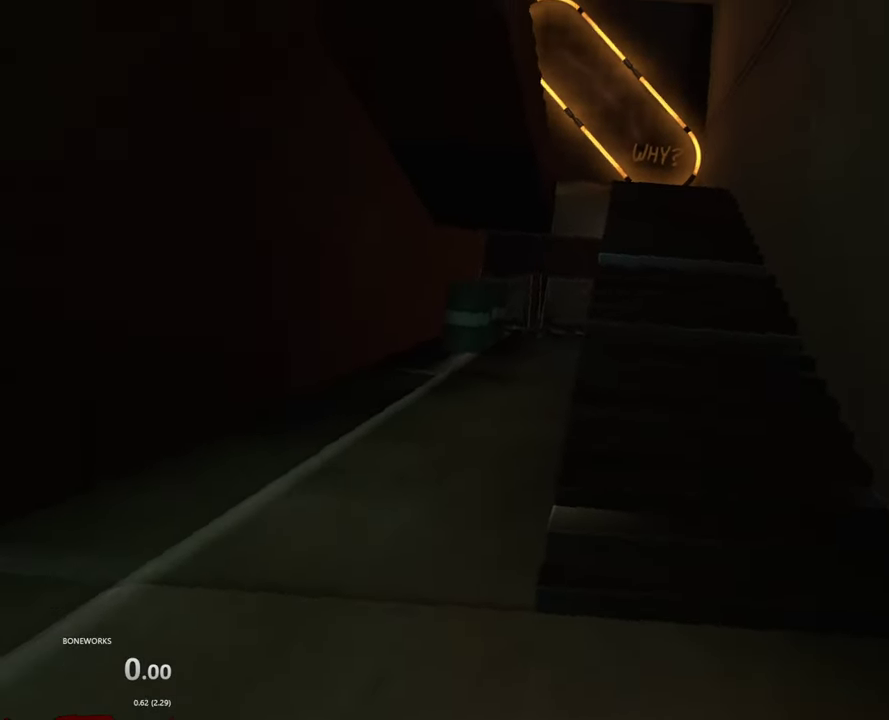
{"buttons": [], "left_stick": "down", "right_stick": "center", "events": []}
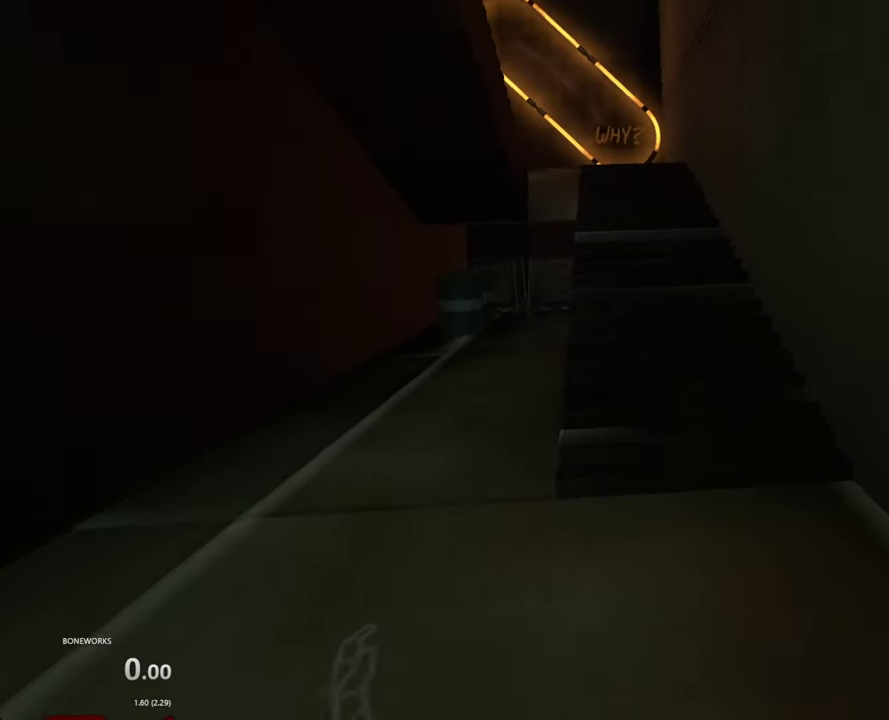
{"buttons": [], "left_stick": "up", "right_stick": "center", "events": [[33, "left_stick", "center"], [100, "left_stick", "up"]]}
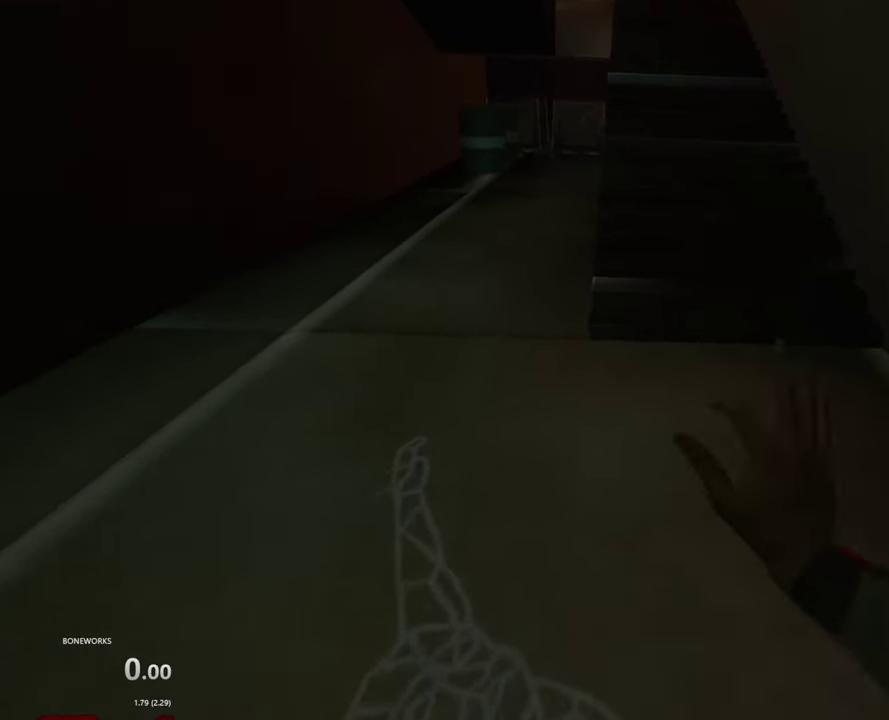
{"buttons": [], "left_stick": "center", "right_stick": "center", "events": [[483, "left_stick", "center"]]}
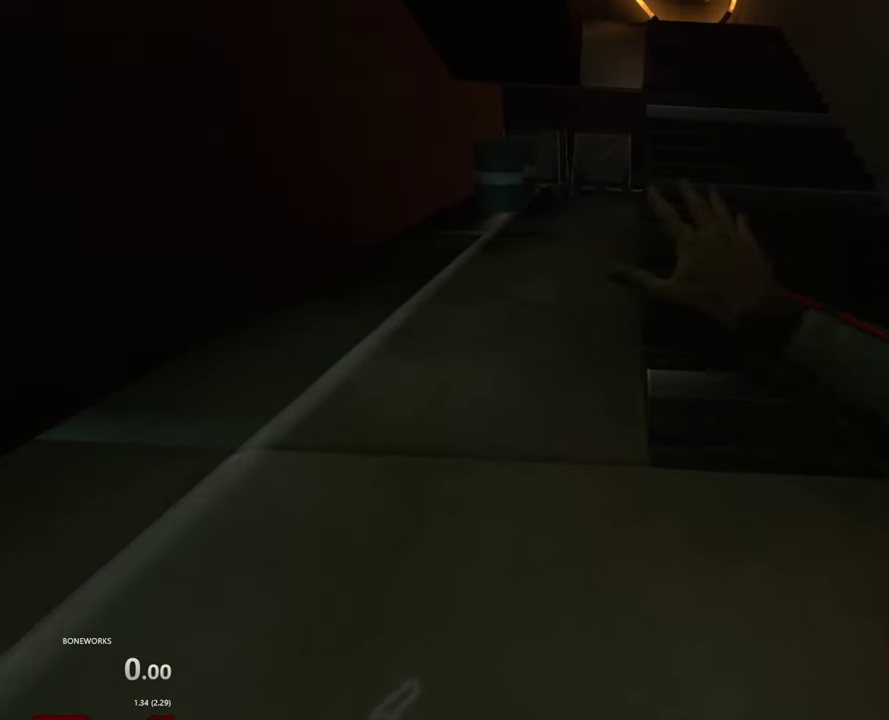
{"buttons": [], "left_stick": "down", "right_stick": "center", "events": [[266, "left_stick", "down"]]}